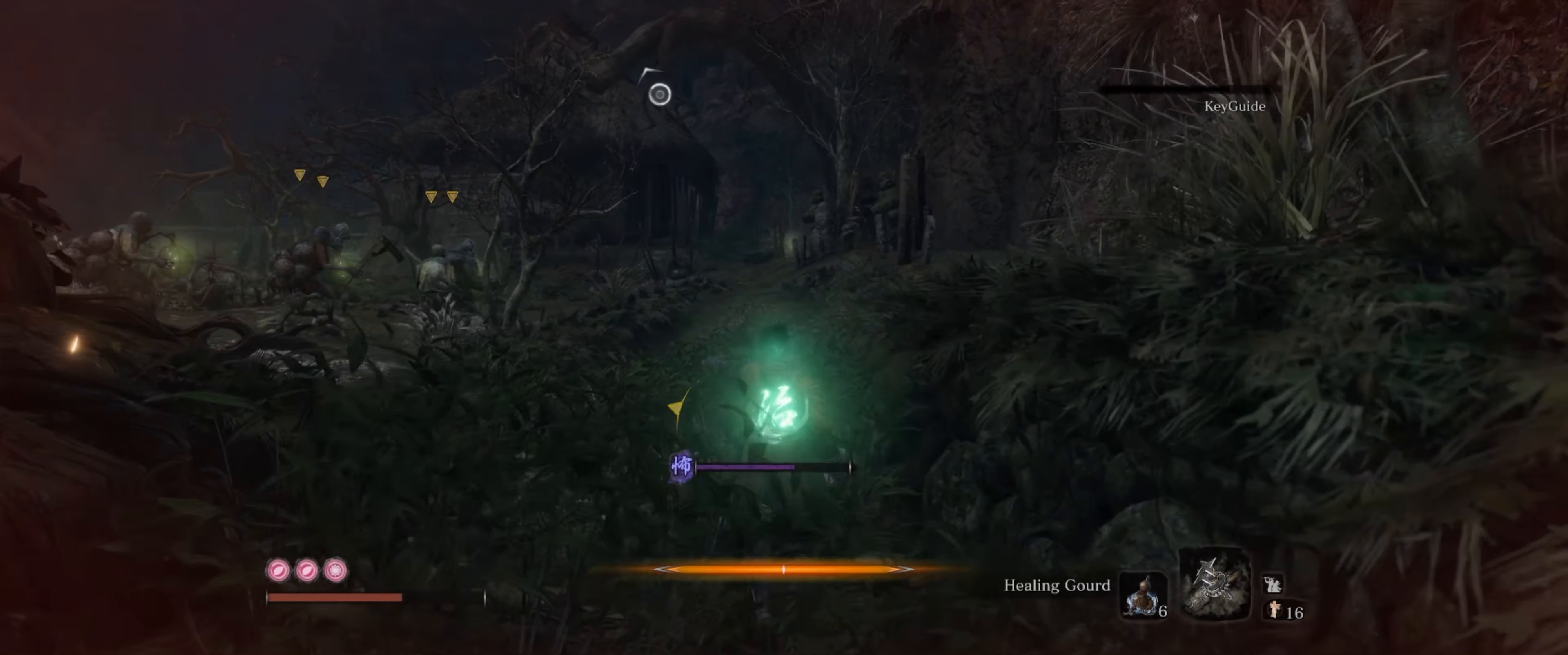
Gameplay with a controller (Xbox layout); each line is a JSON object with the inputs held at the frame after it. "events" lists button and stick changes between this image and that frame as [ms after this image, input, new state], when the widget could be followed in between. Not read: L1 L3 R1 R3.
{"buttons": [], "left_stick": "up", "right_stick": "left", "events": [[283, "right_stick", "down-left"], [383, "right_stick", "left"]]}
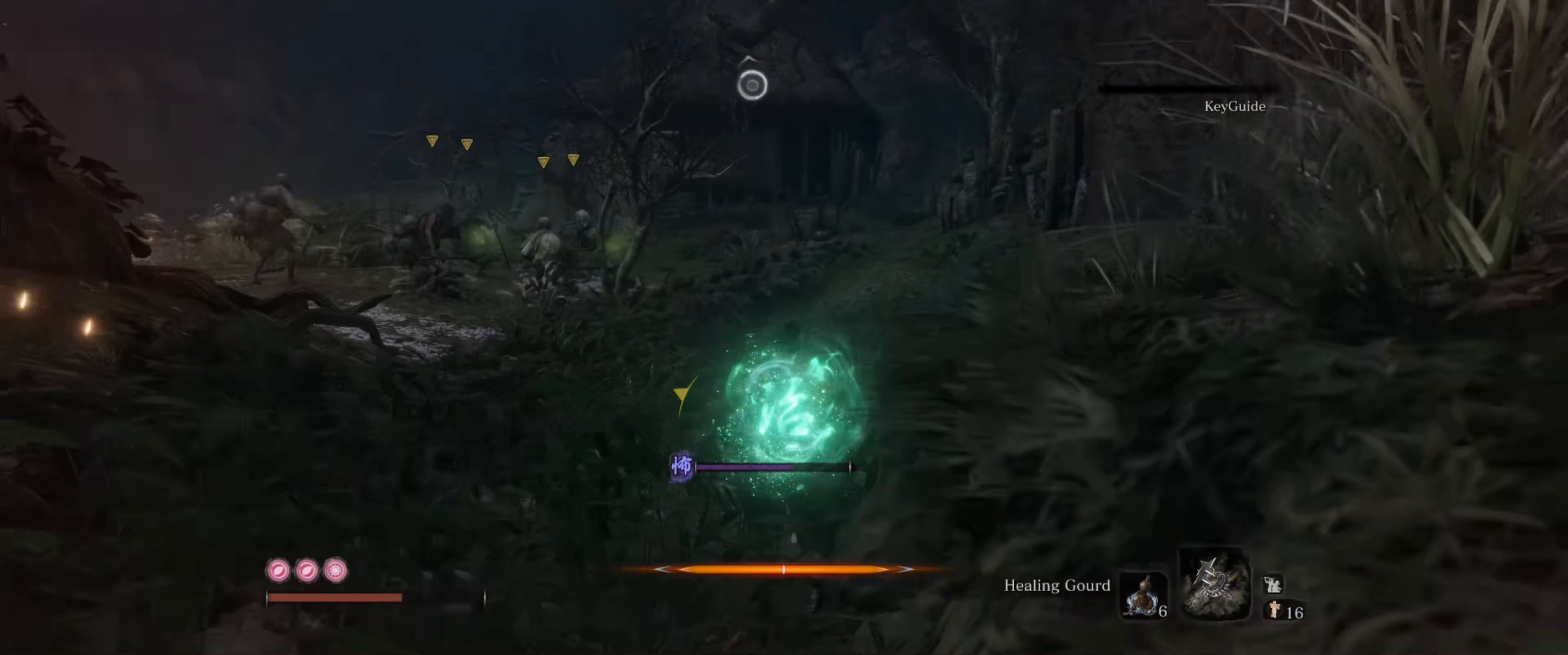
{"buttons": [], "left_stick": "up-left", "right_stick": "left", "events": [[150, "right_stick", "center"], [183, "left_stick", "up-left"], [216, "A", "down"], [350, "A", "up"], [383, "right_stick", "left"]]}
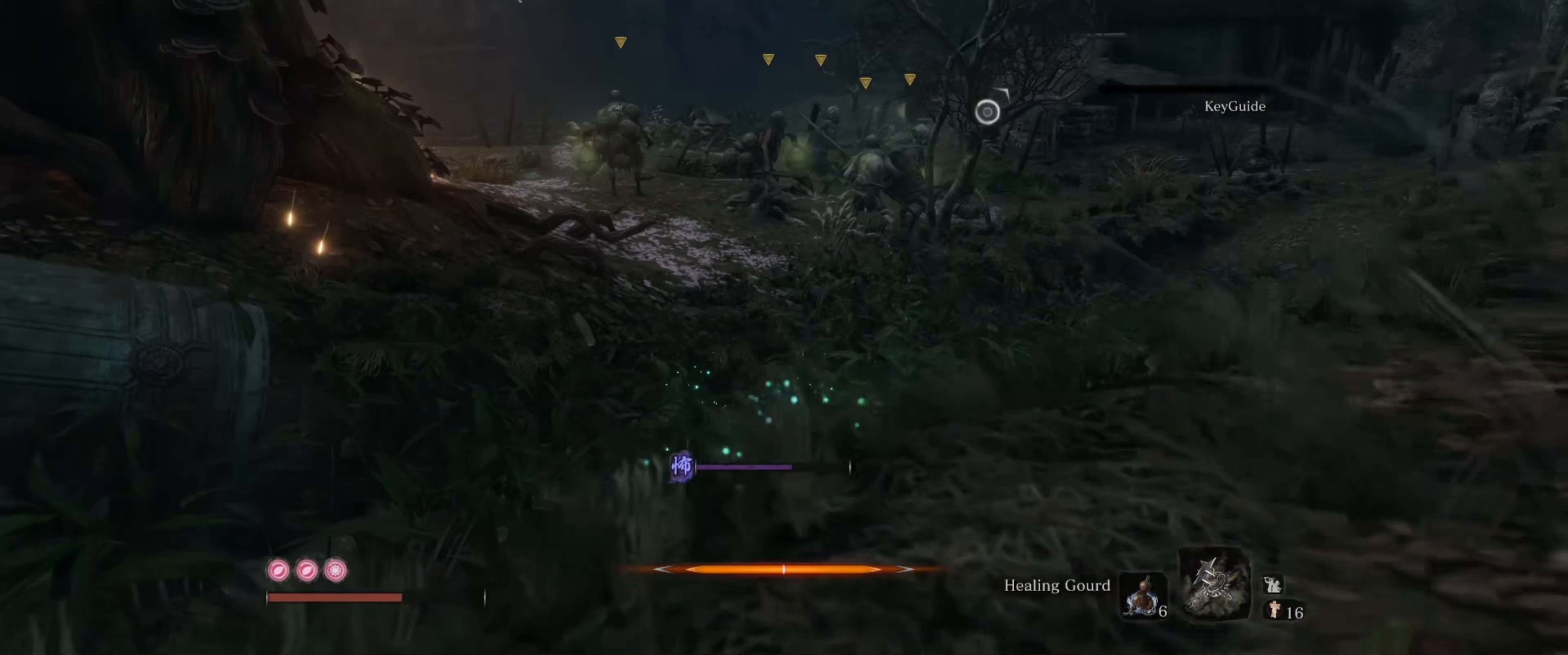
{"buttons": [], "left_stick": "up", "right_stick": "left", "events": [[66, "left_stick", "up"], [250, "right_stick", "center"], [383, "right_stick", "left"]]}
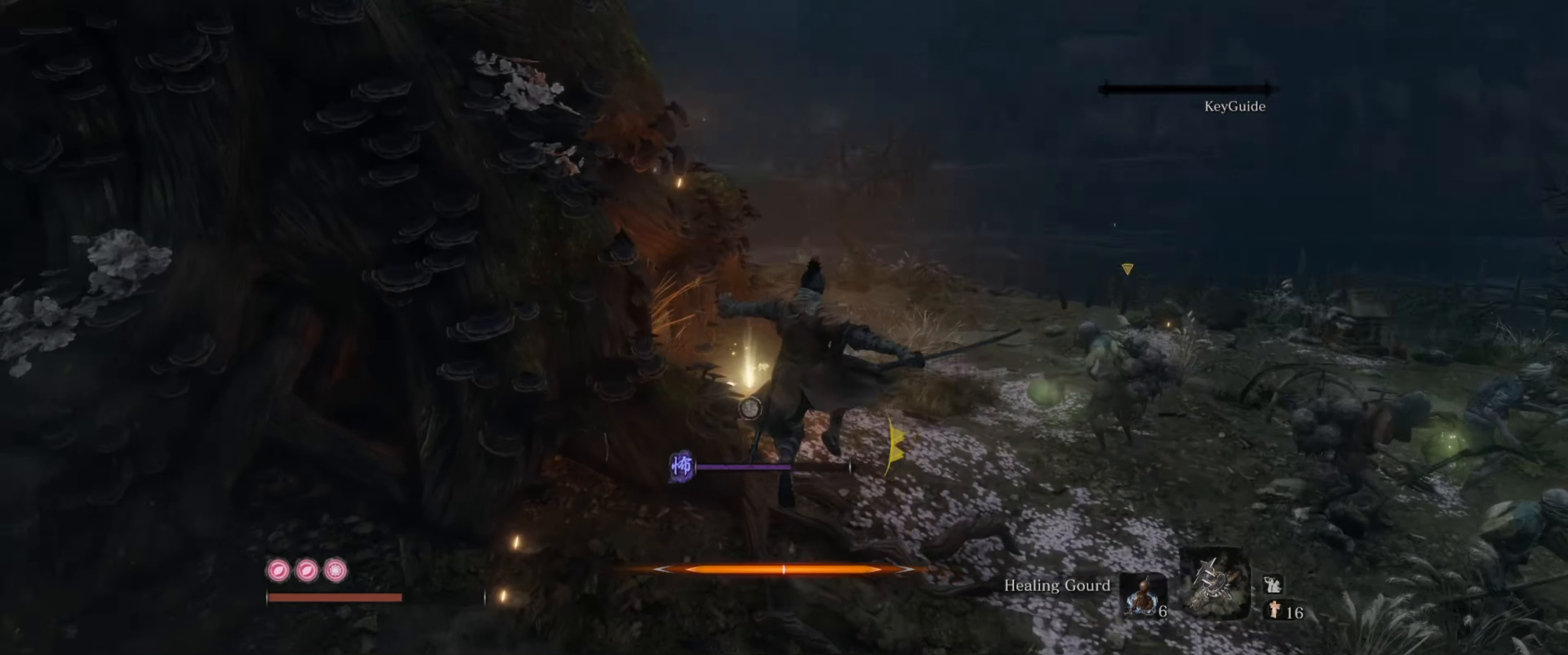
{"buttons": ["X"], "left_stick": "center", "right_stick": "center", "events": [[33, "left_stick", "up-right"], [300, "left_stick", "up"], [316, "right_stick", "center"], [433, "X", "down"], [500, "left_stick", "center"]]}
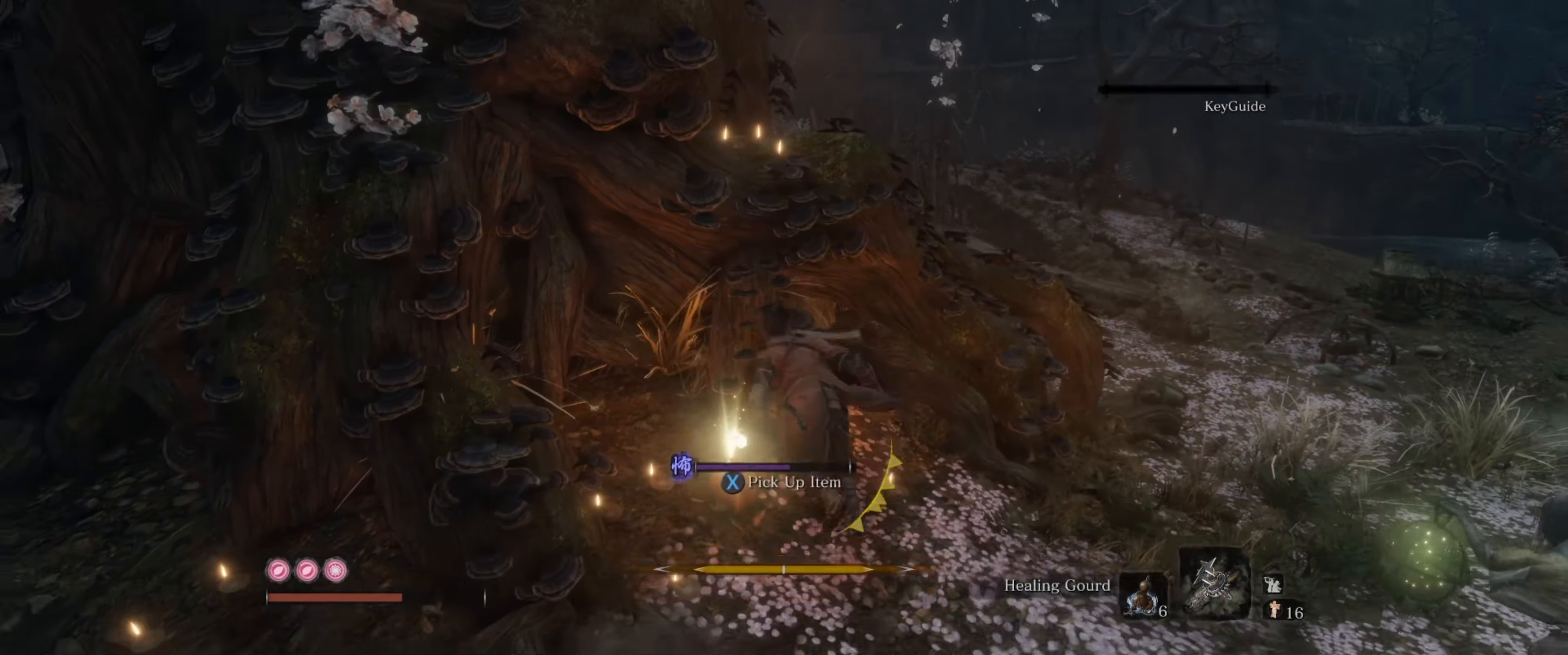
{"buttons": [], "left_stick": "down", "right_stick": "center", "events": [[66, "X", "up"], [300, "left_stick", "down"]]}
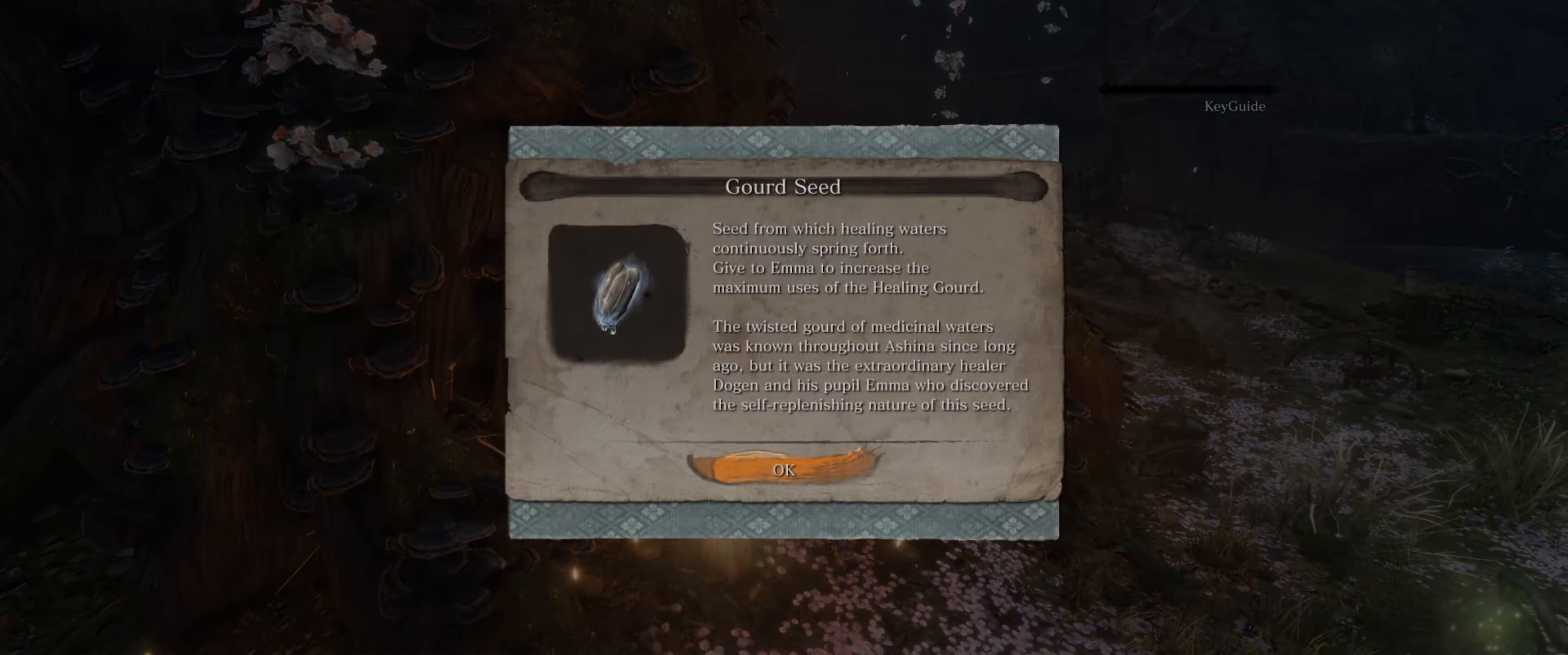
{"buttons": ["A"], "left_stick": "up-right", "right_stick": "center", "events": [[33, "A", "down"], [66, "left_stick", "down-right"], [133, "A", "up"], [216, "left_stick", "right"], [366, "left_stick", "up-right"], [466, "A", "down"]]}
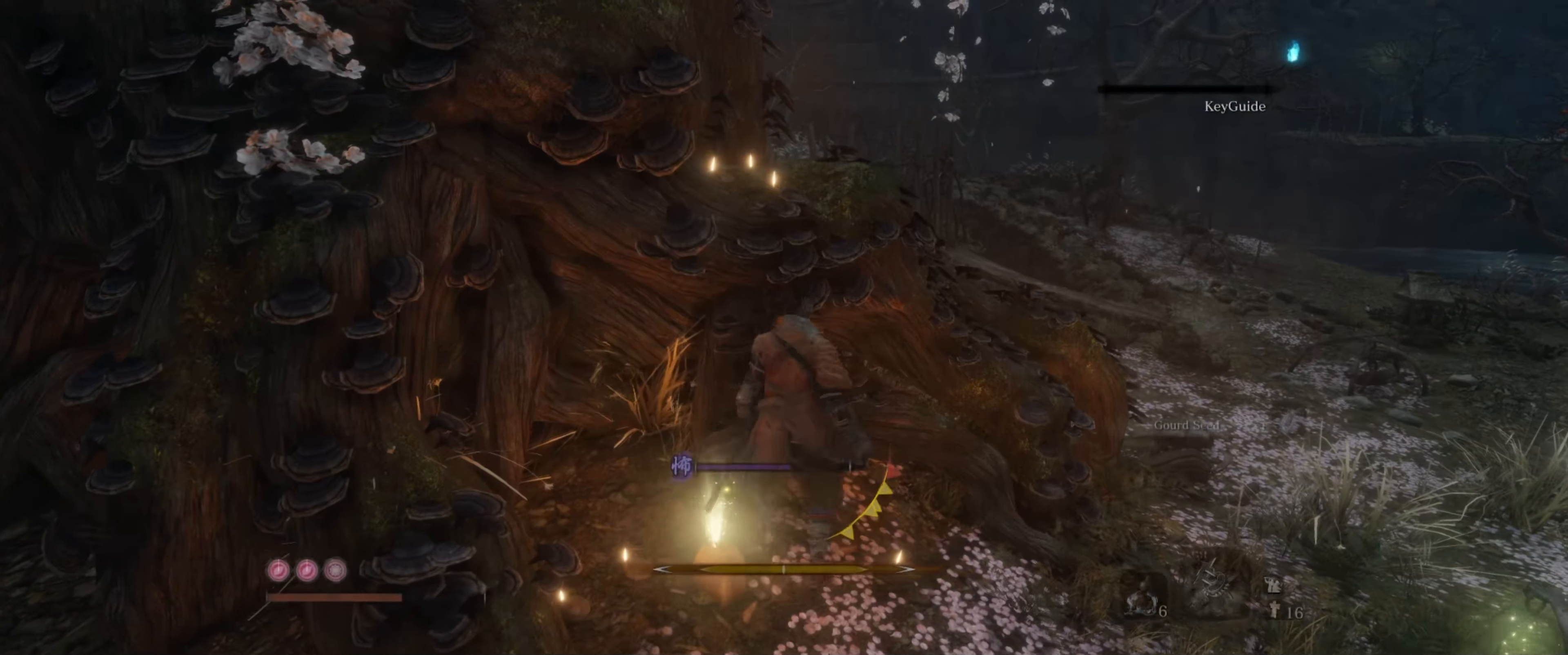
{"buttons": [], "left_stick": "up", "right_stick": "down-right", "events": [[83, "A", "up"], [133, "A", "down"], [233, "A", "up"], [466, "right_stick", "down-right"], [500, "left_stick", "up"]]}
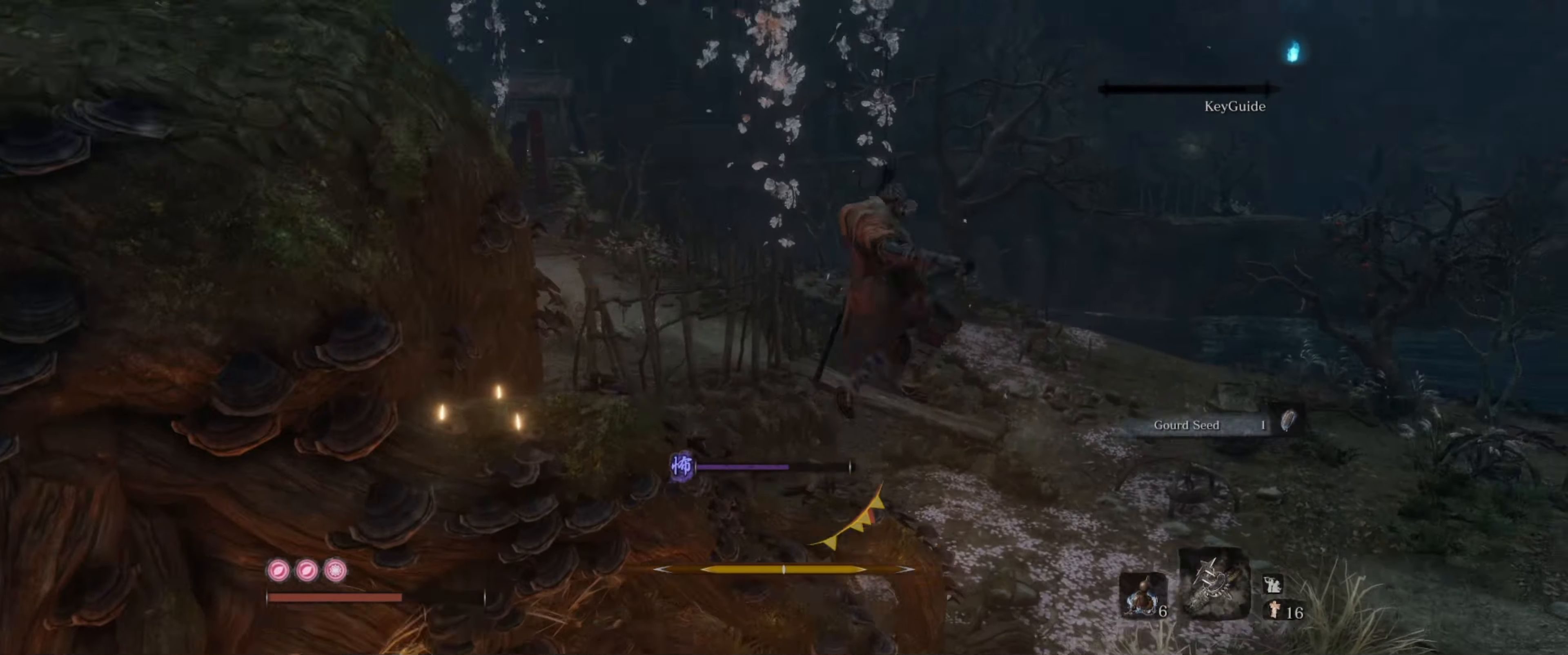
{"buttons": ["B"], "left_stick": "up", "right_stick": "right", "events": [[83, "B", "down"], [217, "right_stick", "center"], [467, "right_stick", "right"]]}
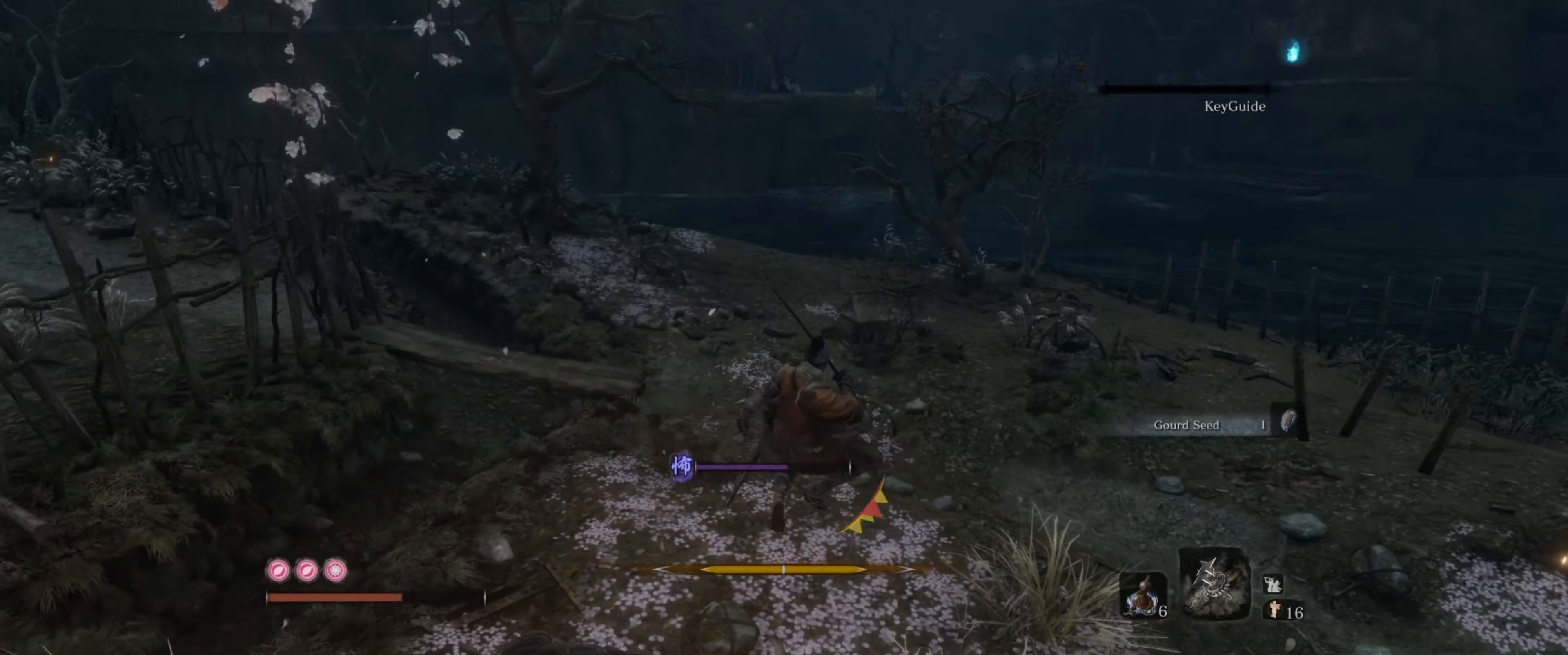
{"buttons": ["B"], "left_stick": "up", "right_stick": "right", "events": []}
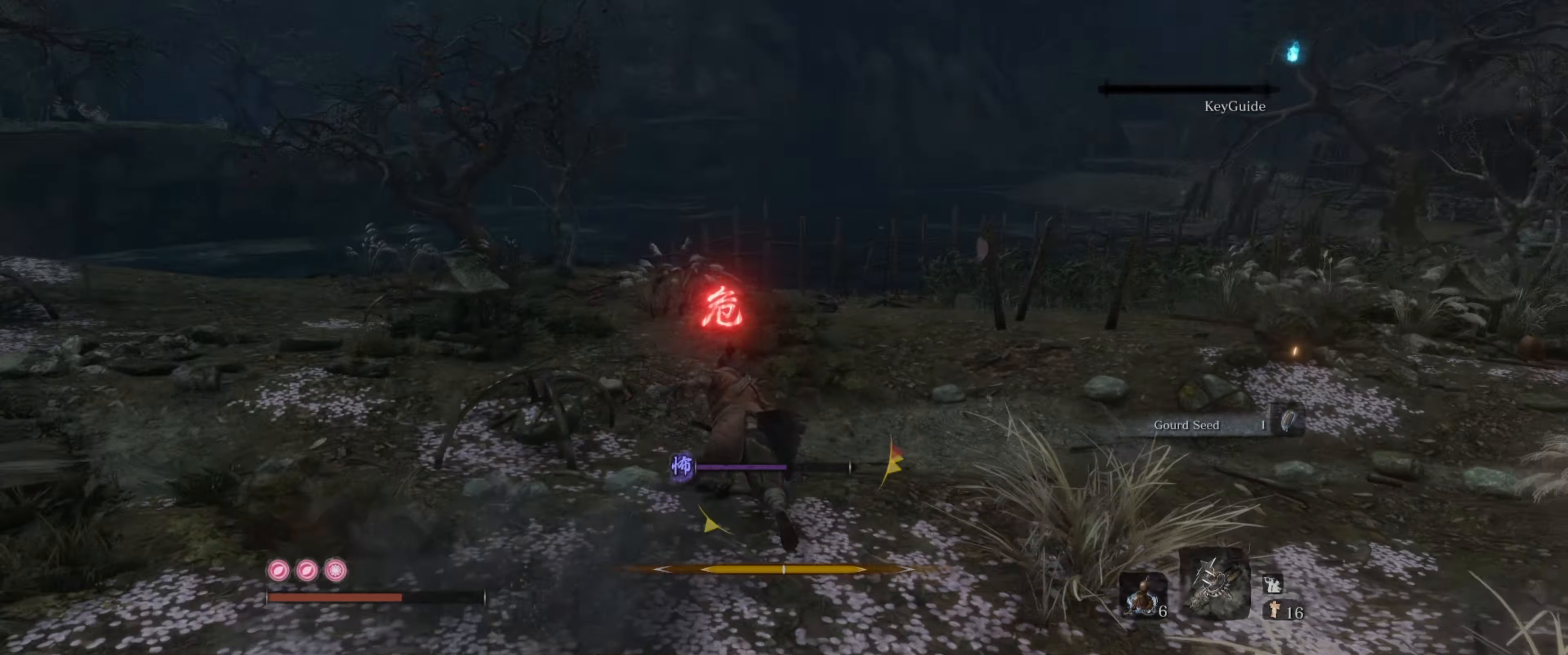
{"buttons": ["B"], "left_stick": "up", "right_stick": "center", "events": [[350, "right_stick", "center"]]}
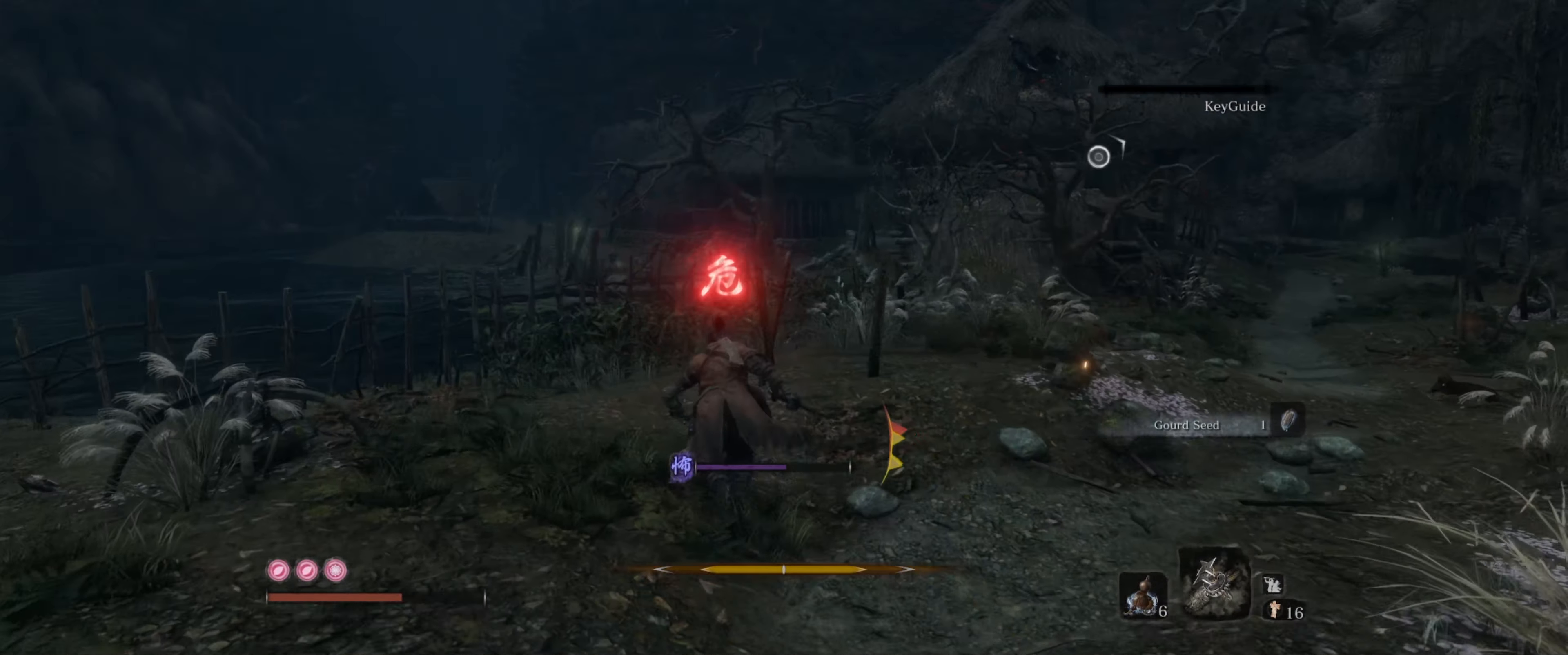
{"buttons": ["B"], "left_stick": "up", "right_stick": "right", "events": [[200, "right_stick", "right"]]}
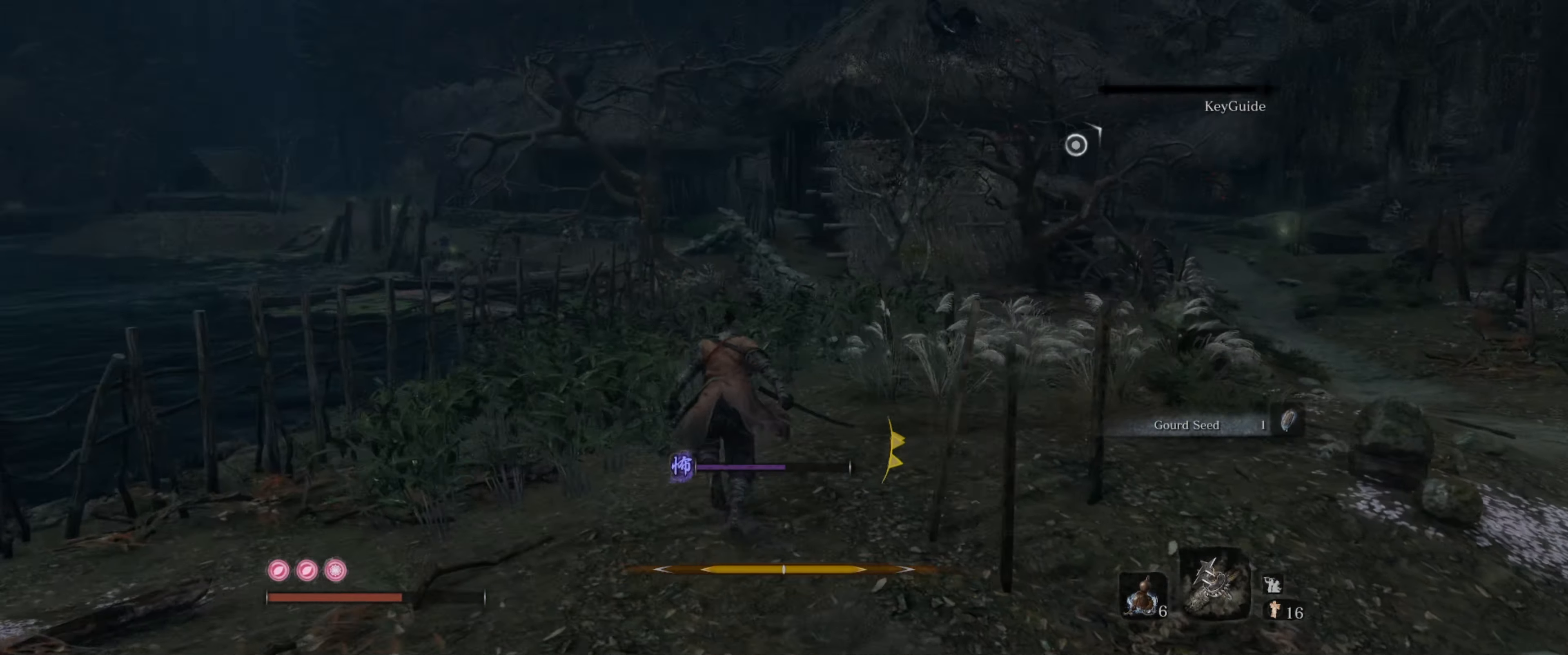
{"buttons": ["B"], "left_stick": "up", "right_stick": "center", "events": [[283, "right_stick", "center"]]}
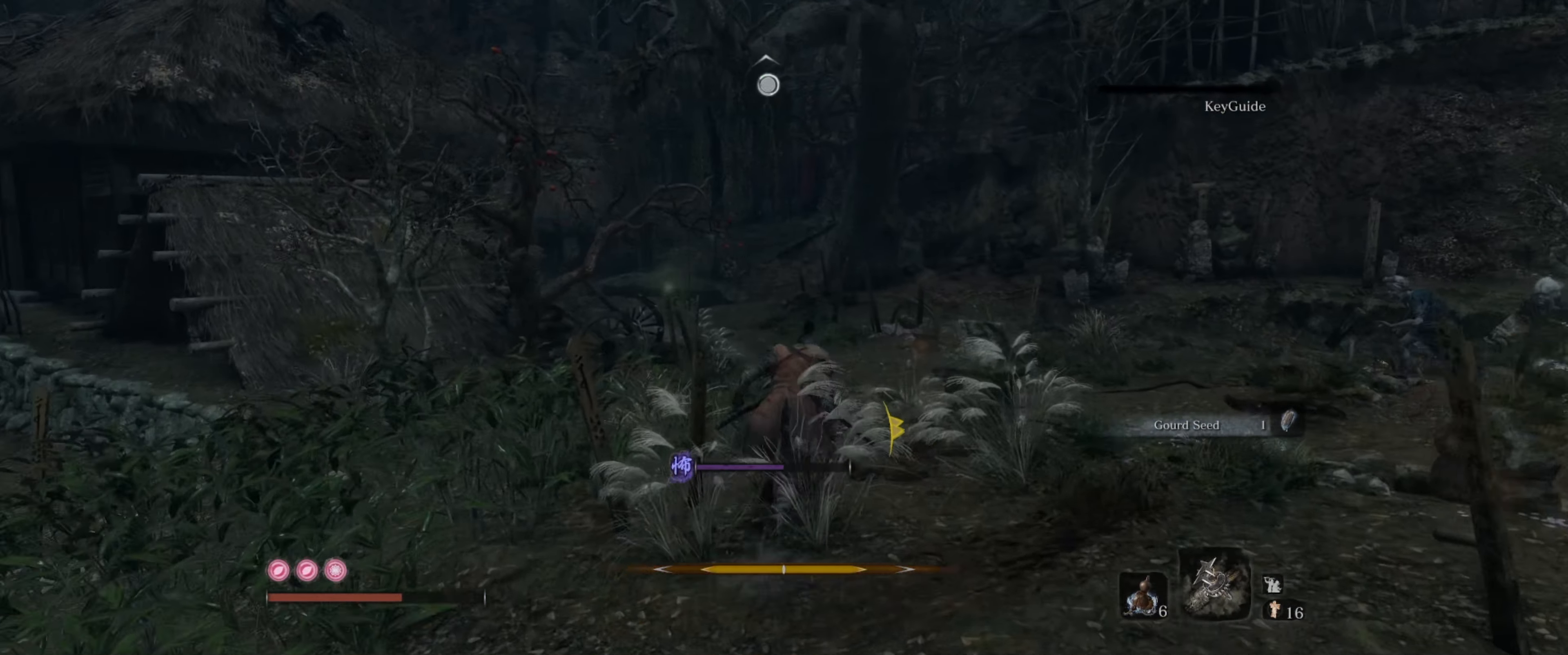
{"buttons": ["B"], "left_stick": "up", "right_stick": "center", "events": [[67, "right_stick", "right"], [233, "right_stick", "center"]]}
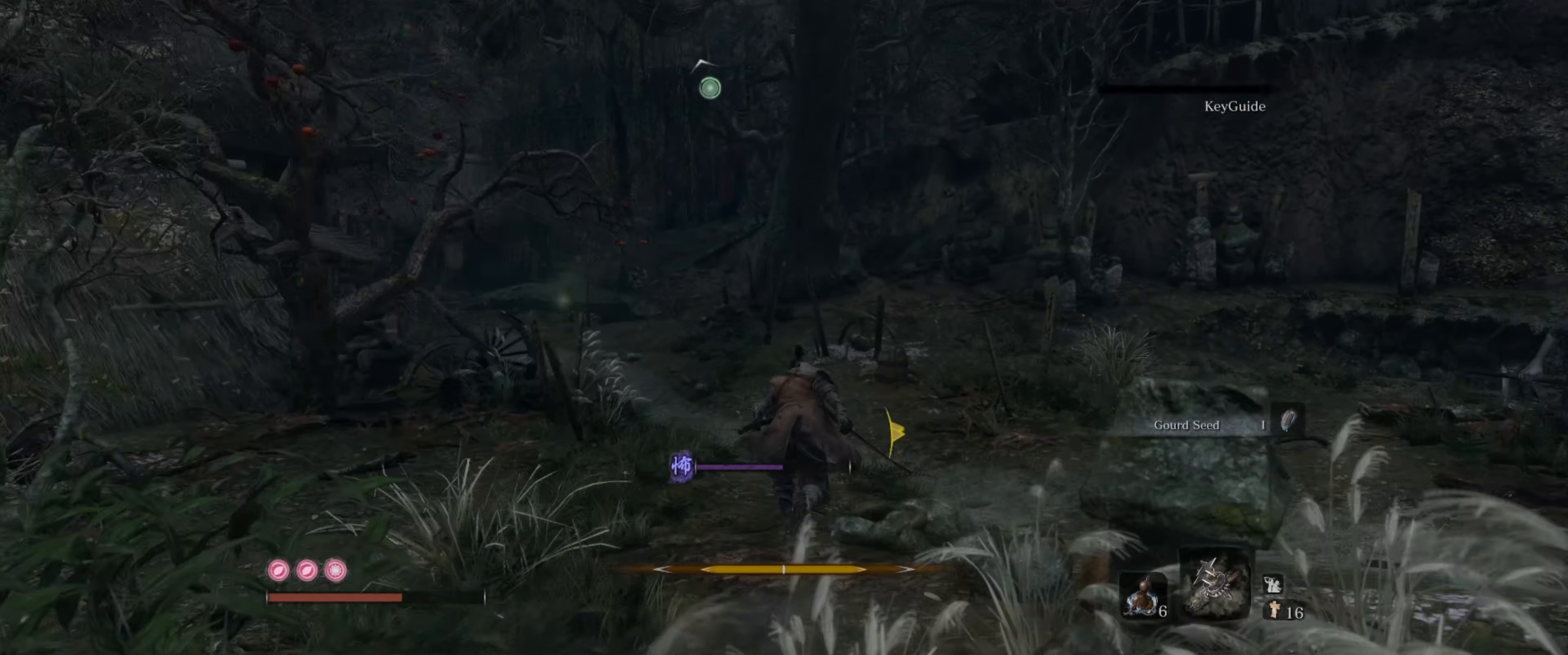
{"buttons": [], "left_stick": "up", "right_stick": "center", "events": [[83, "L2", "down"], [133, "right_stick", "up"], [250, "B", "up"], [250, "L2", "up"], [500, "right_stick", "center"]]}
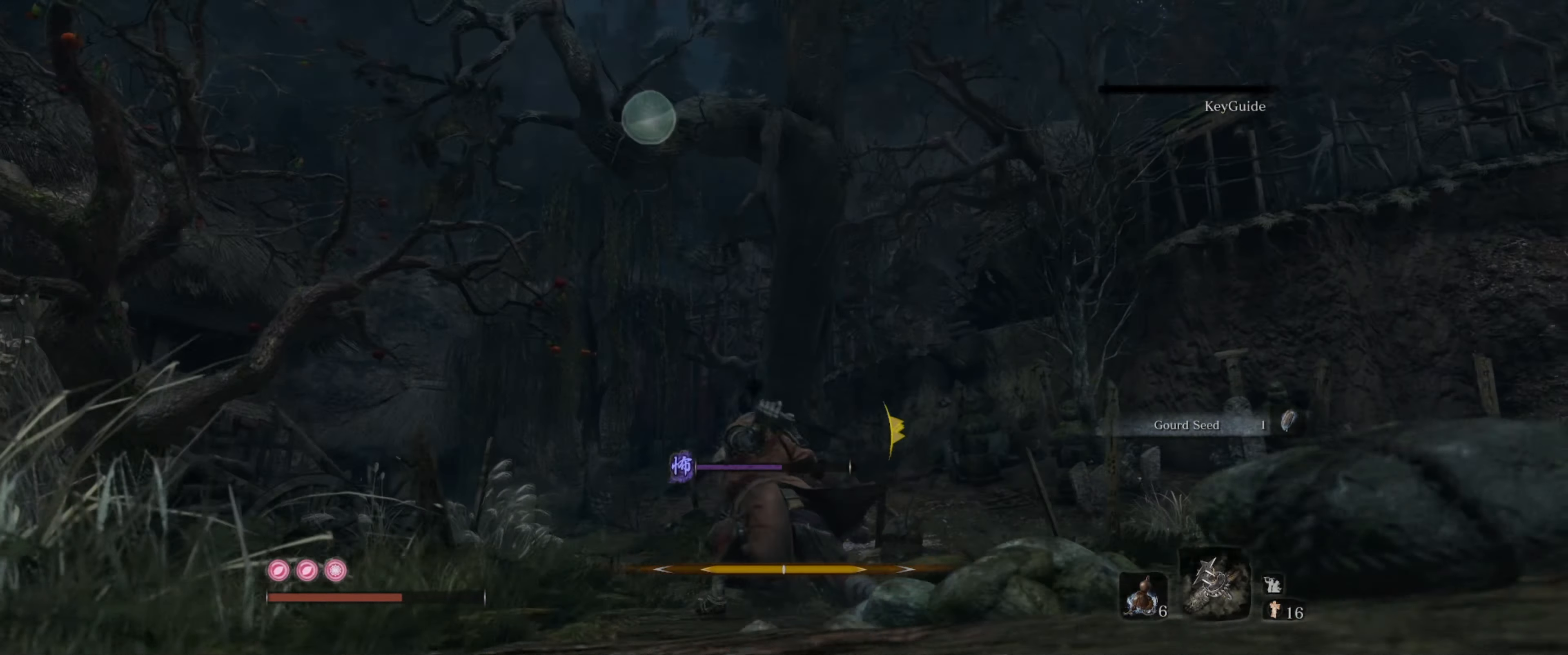
{"buttons": [], "left_stick": "center", "right_stick": "center", "events": [[133, "left_stick", "center"]]}
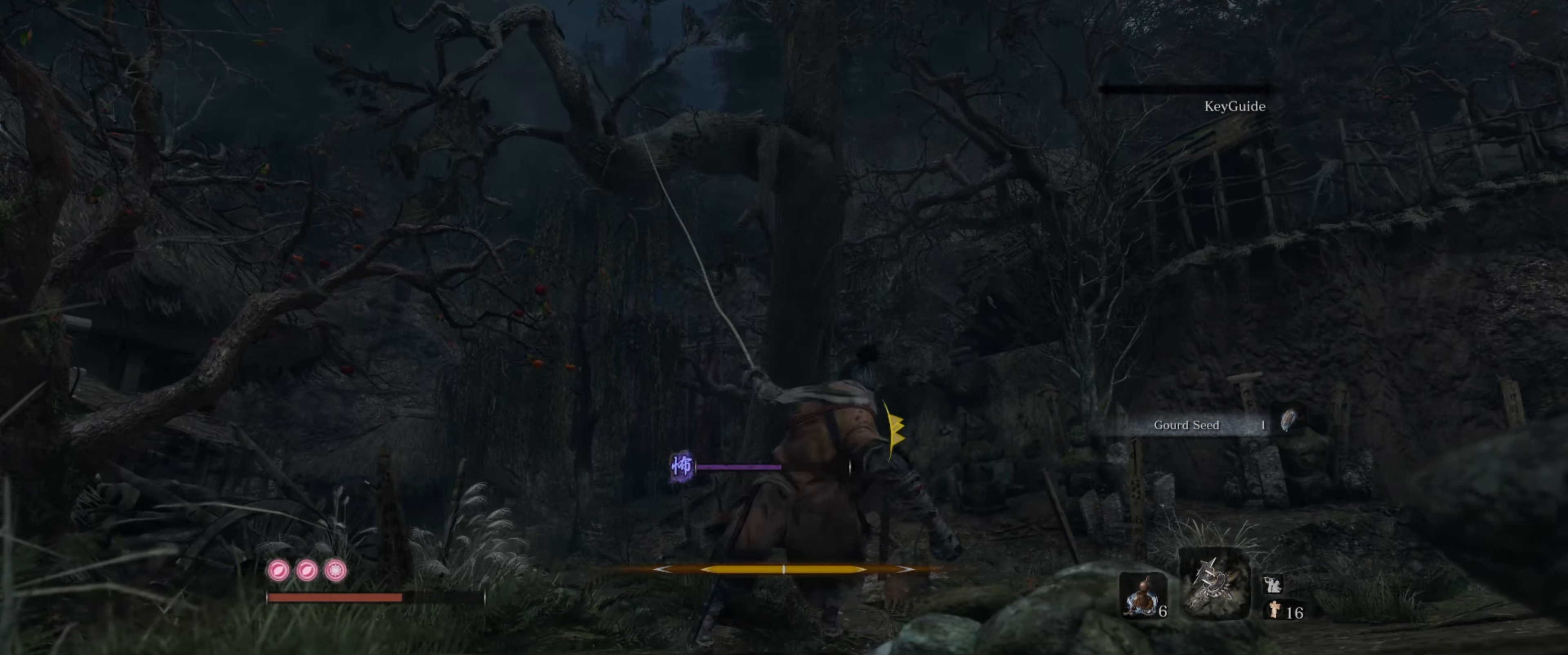
{"buttons": [], "left_stick": "up-right", "right_stick": "down-right", "events": [[300, "left_stick", "up-right"], [367, "right_stick", "down-right"]]}
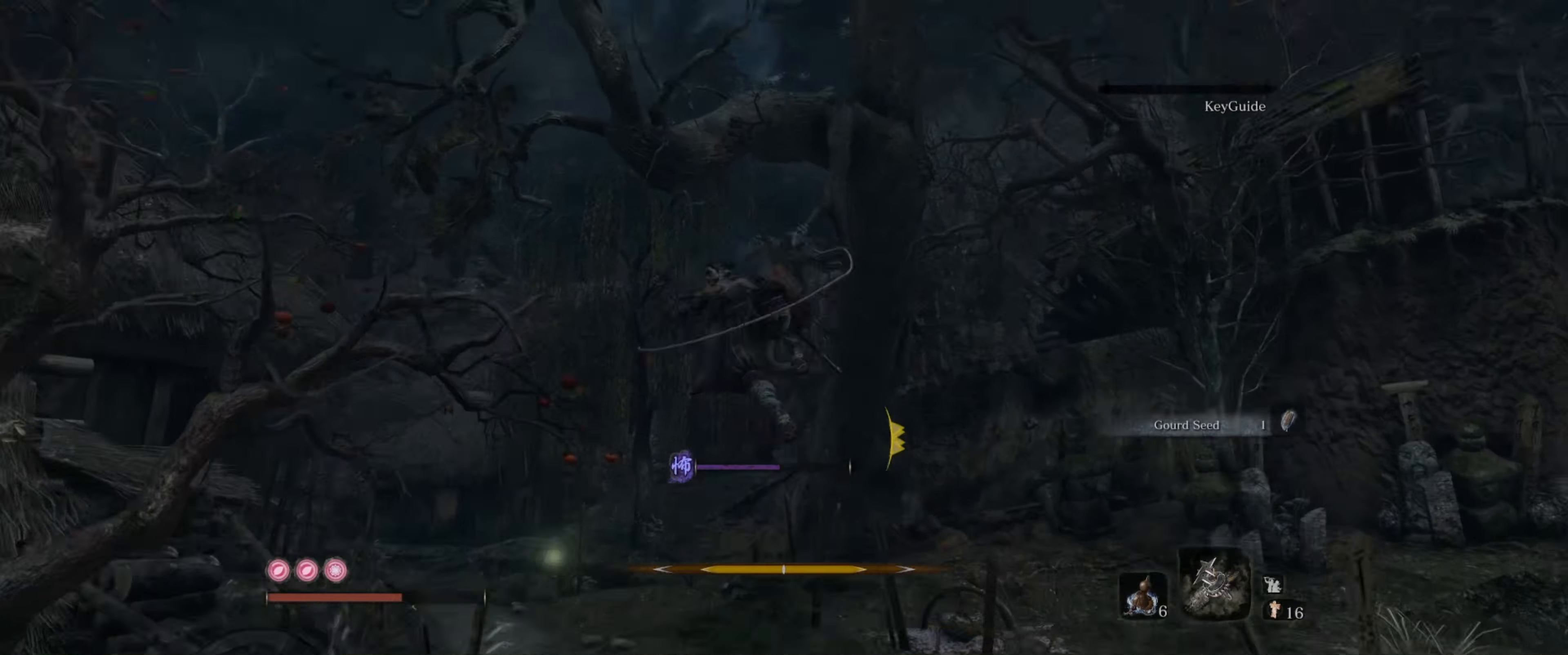
{"buttons": [], "left_stick": "up-left", "right_stick": "down-right", "events": [[317, "left_stick", "up"], [484, "left_stick", "up-left"]]}
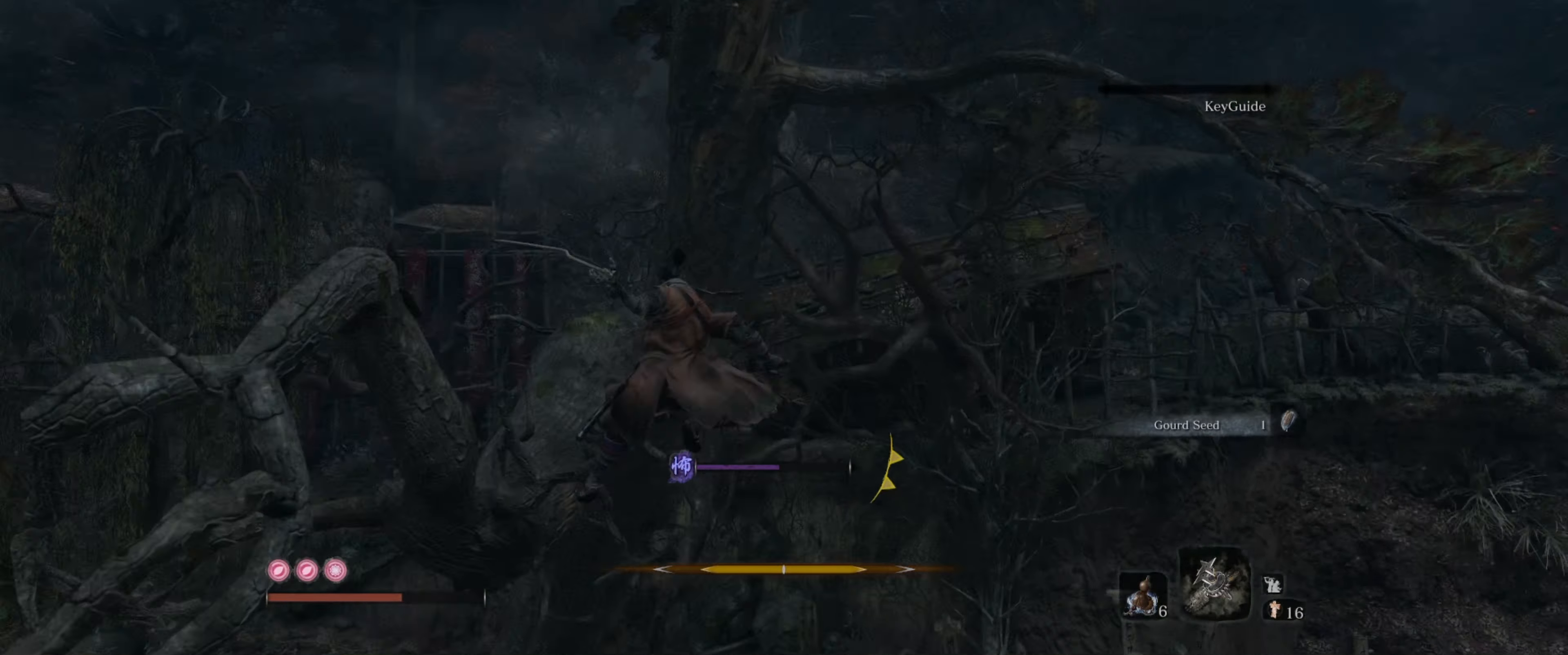
{"buttons": [], "left_stick": "up", "right_stick": "center", "events": [[117, "right_stick", "center"], [434, "left_stick", "up"]]}
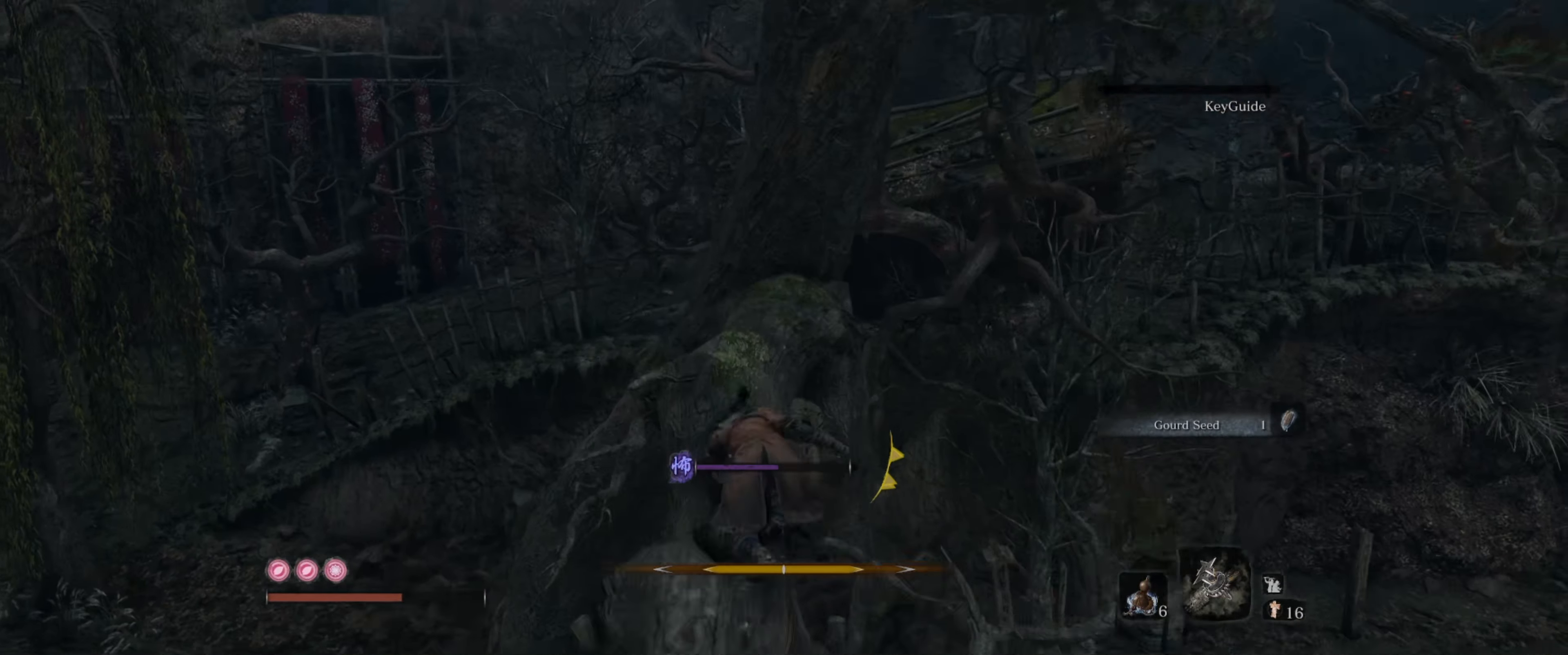
{"buttons": [], "left_stick": "up", "right_stick": "center", "events": [[250, "left_stick", "up-left"], [334, "A", "down"], [484, "A", "up"], [484, "left_stick", "up"]]}
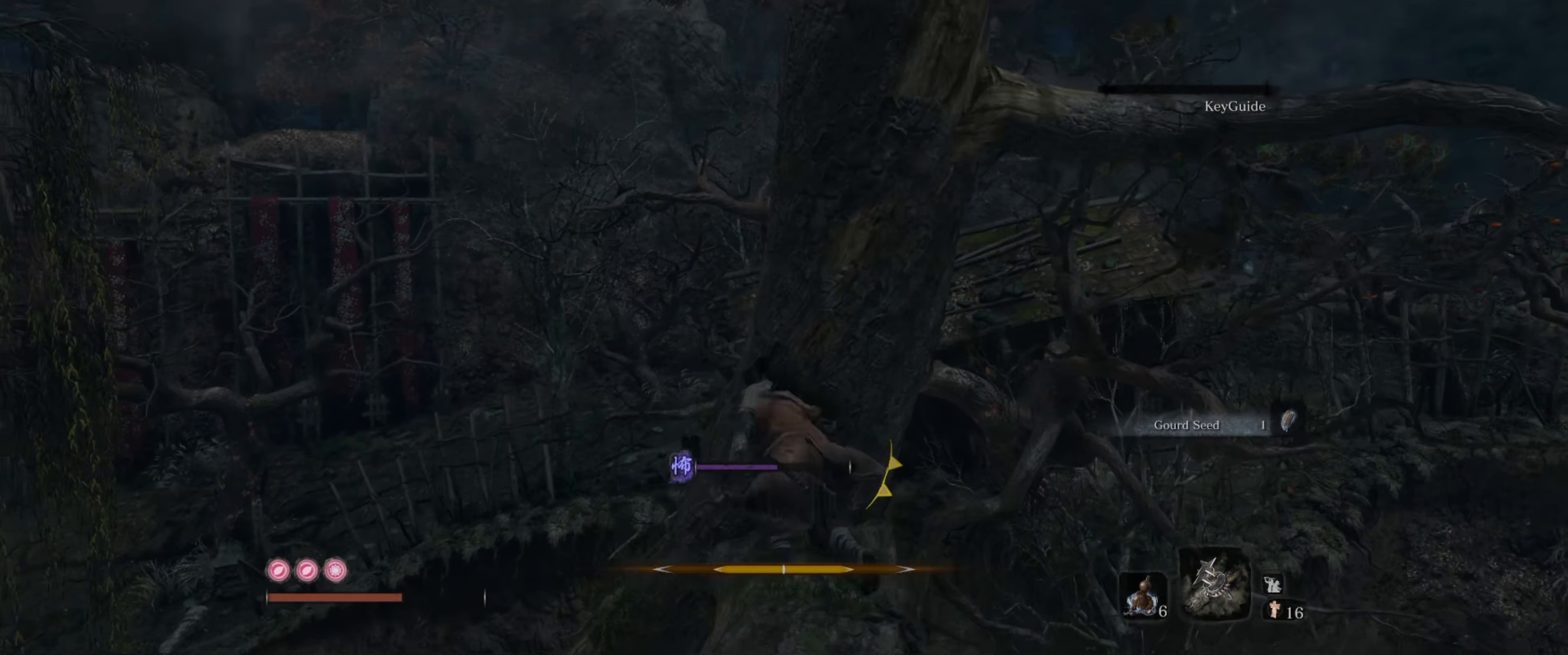
{"buttons": [], "left_stick": "up-right", "right_stick": "down", "events": [[150, "right_stick", "down"], [467, "left_stick", "up-right"]]}
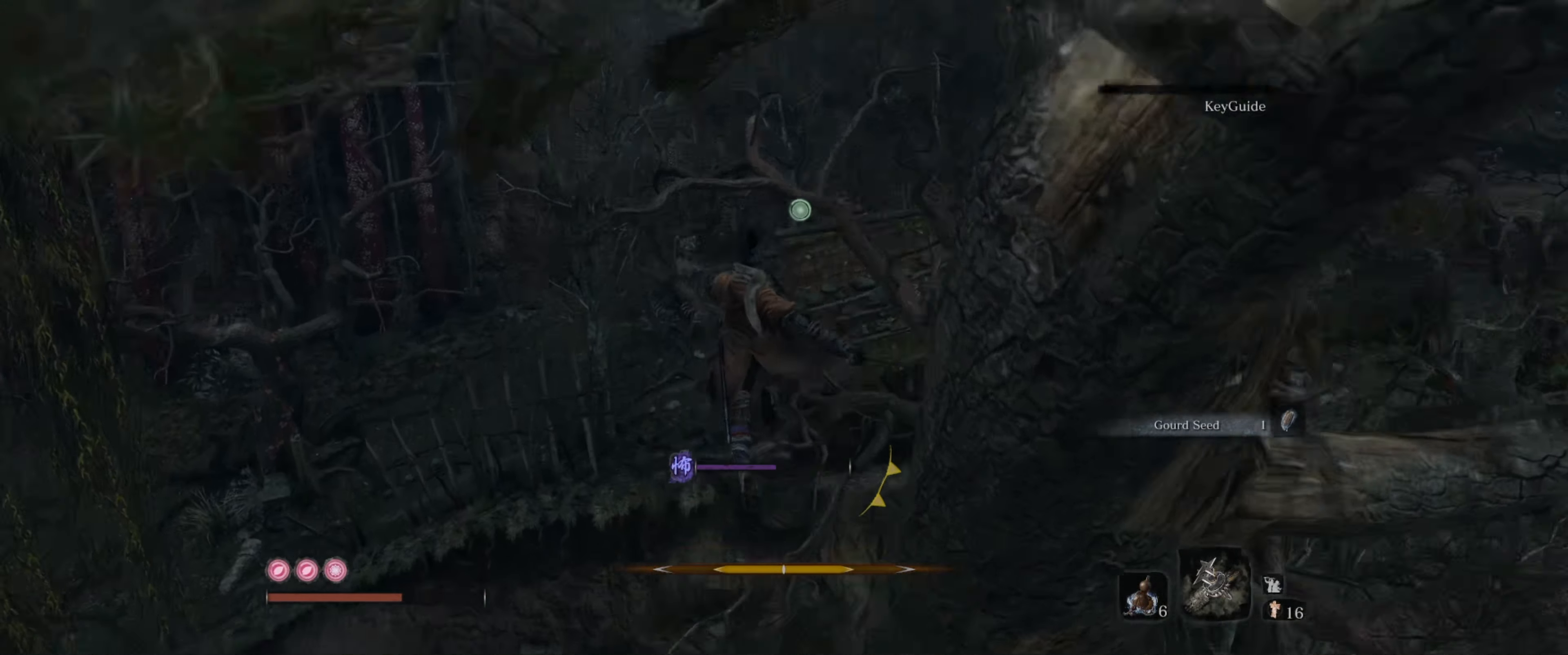
{"buttons": ["A"], "left_stick": "up", "right_stick": "center", "events": [[84, "right_stick", "center"], [317, "left_stick", "up"], [434, "A", "down"]]}
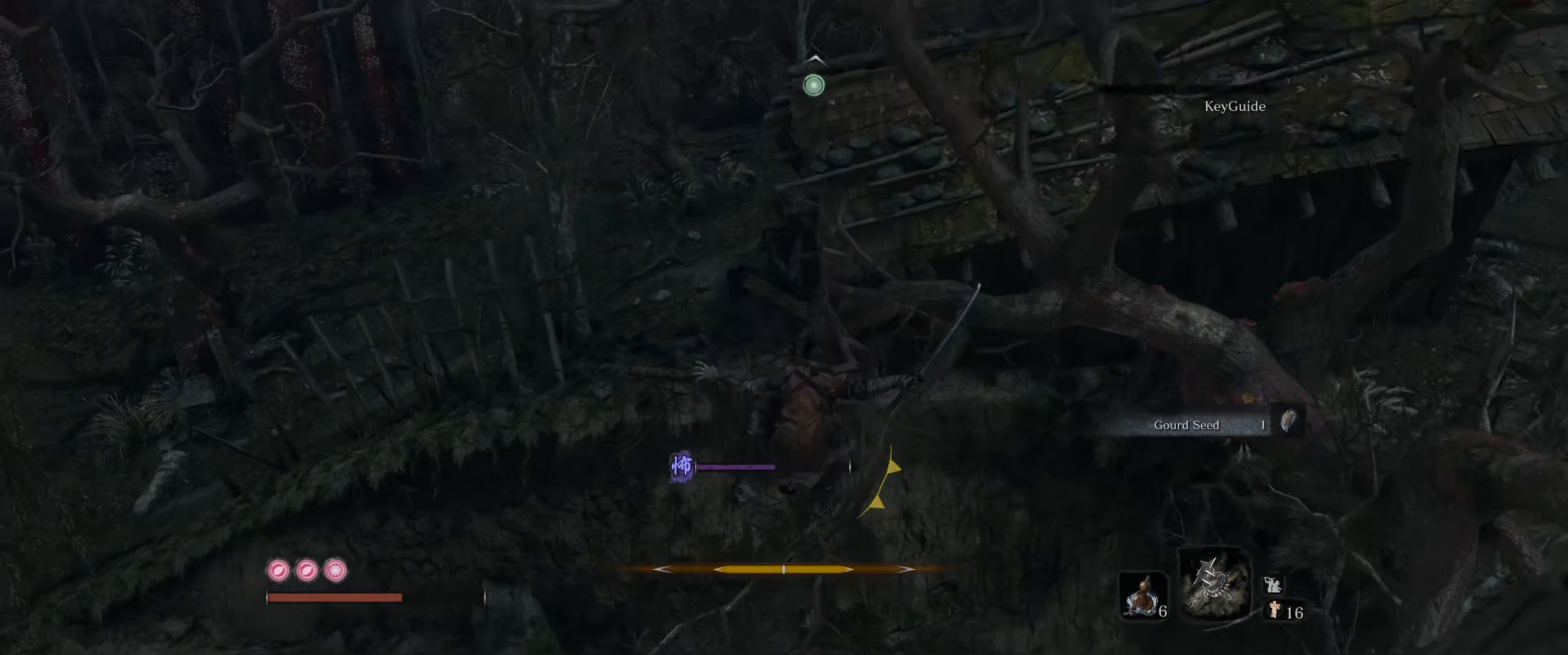
{"buttons": ["L2"], "left_stick": "up", "right_stick": "up", "events": [[50, "A", "up"], [200, "L2", "down"], [234, "right_stick", "up-right"], [350, "right_stick", "up"], [367, "L2", "up"], [417, "L2", "down"]]}
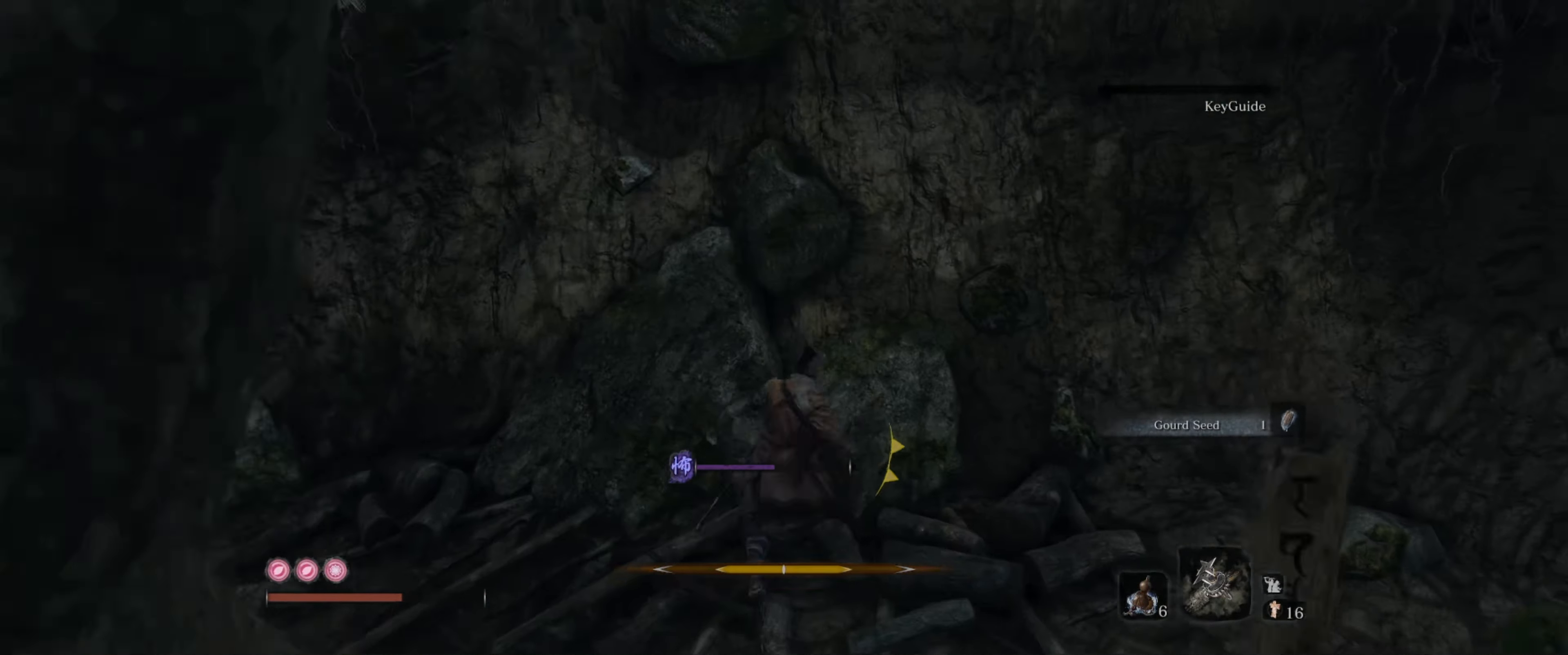
{"buttons": [], "left_stick": "up-left", "right_stick": "up-left", "events": [[50, "L2", "up"], [84, "right_stick", "up-left"], [117, "left_stick", "up-left"]]}
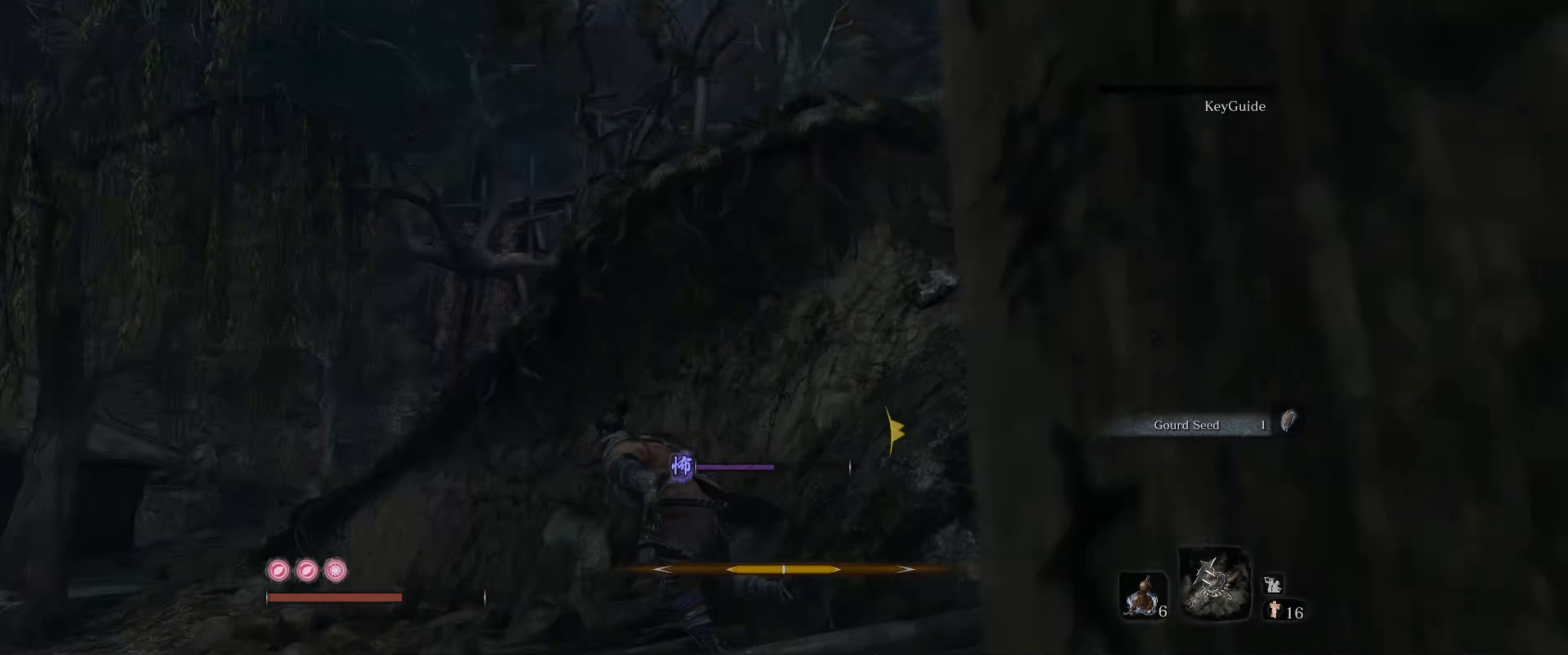
{"buttons": ["B"], "left_stick": "up", "right_stick": "center", "events": [[50, "right_stick", "center"], [134, "left_stick", "up"], [217, "right_stick", "down"], [384, "B", "down"], [467, "right_stick", "center"]]}
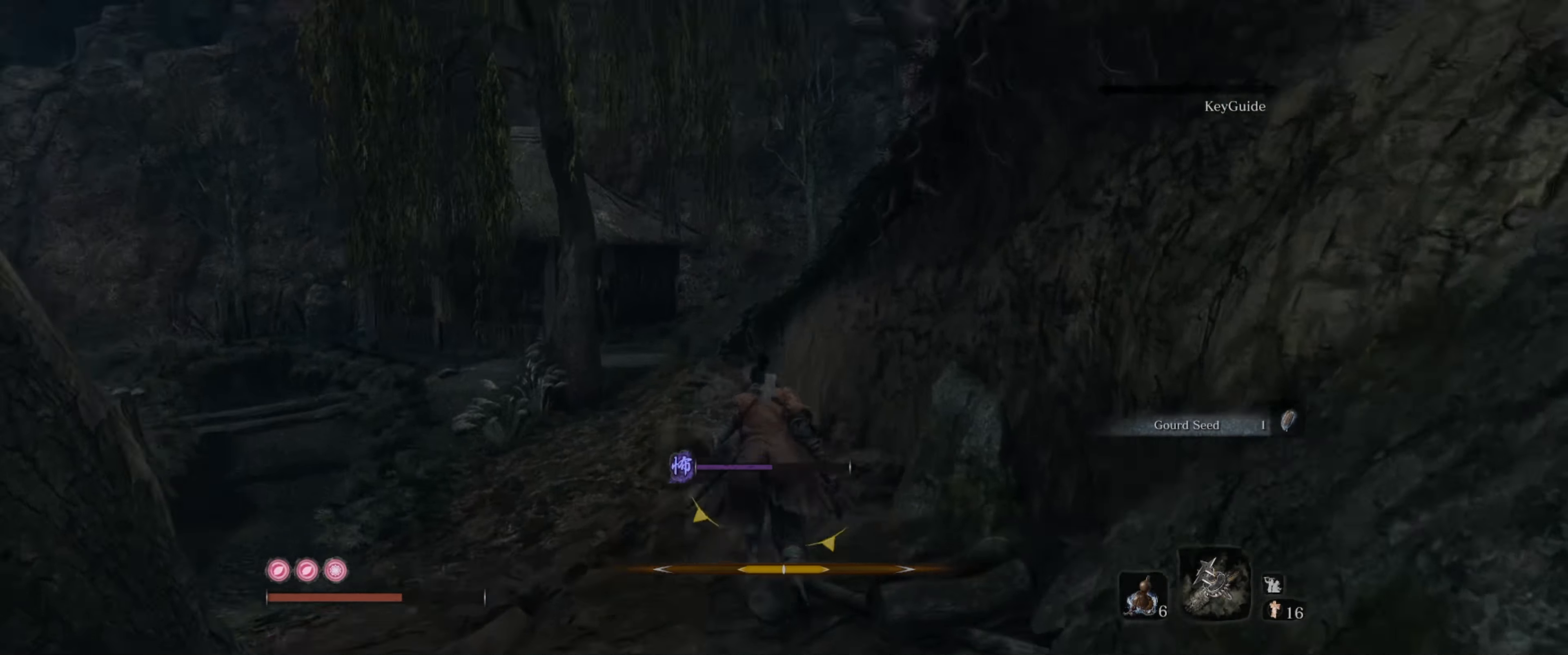
{"buttons": ["B"], "left_stick": "up", "right_stick": "center", "events": []}
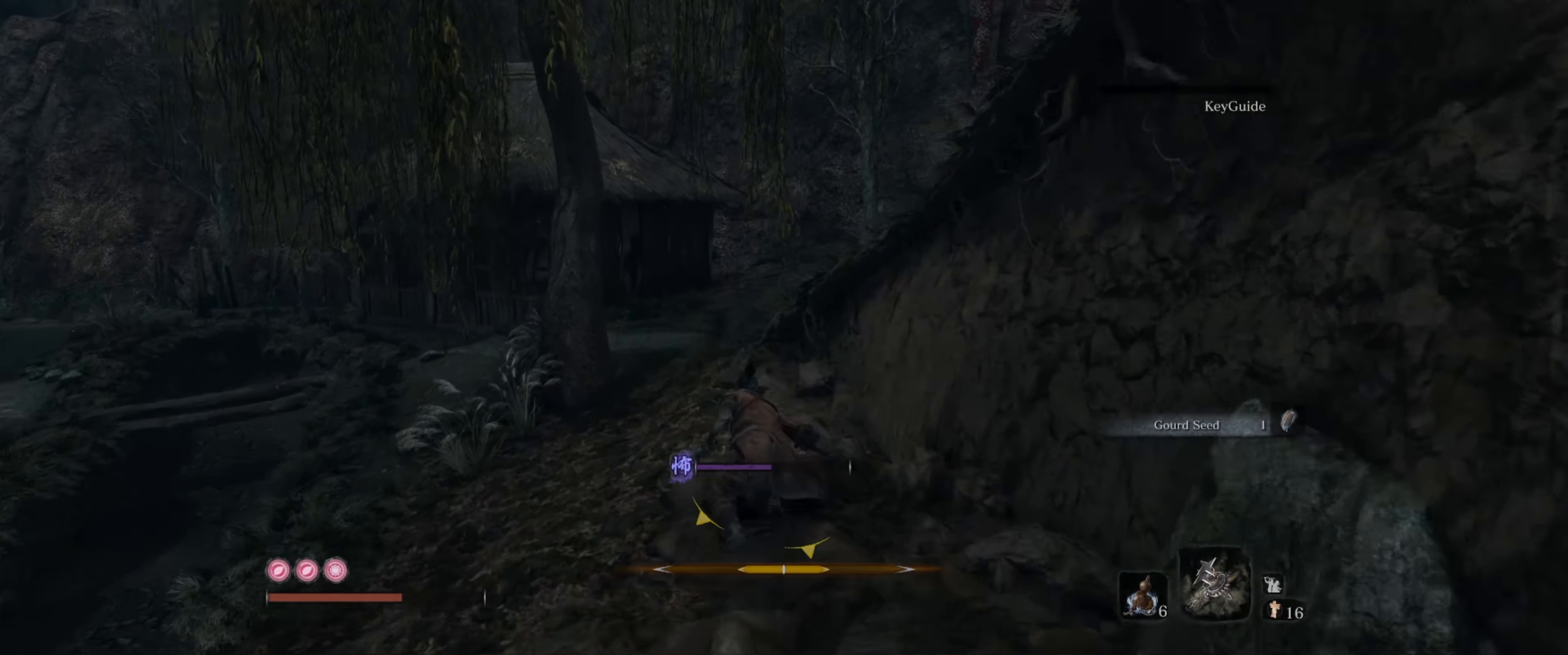
{"buttons": ["B"], "left_stick": "up-right", "right_stick": "right", "events": [[416, "right_stick", "right"], [483, "left_stick", "up-right"]]}
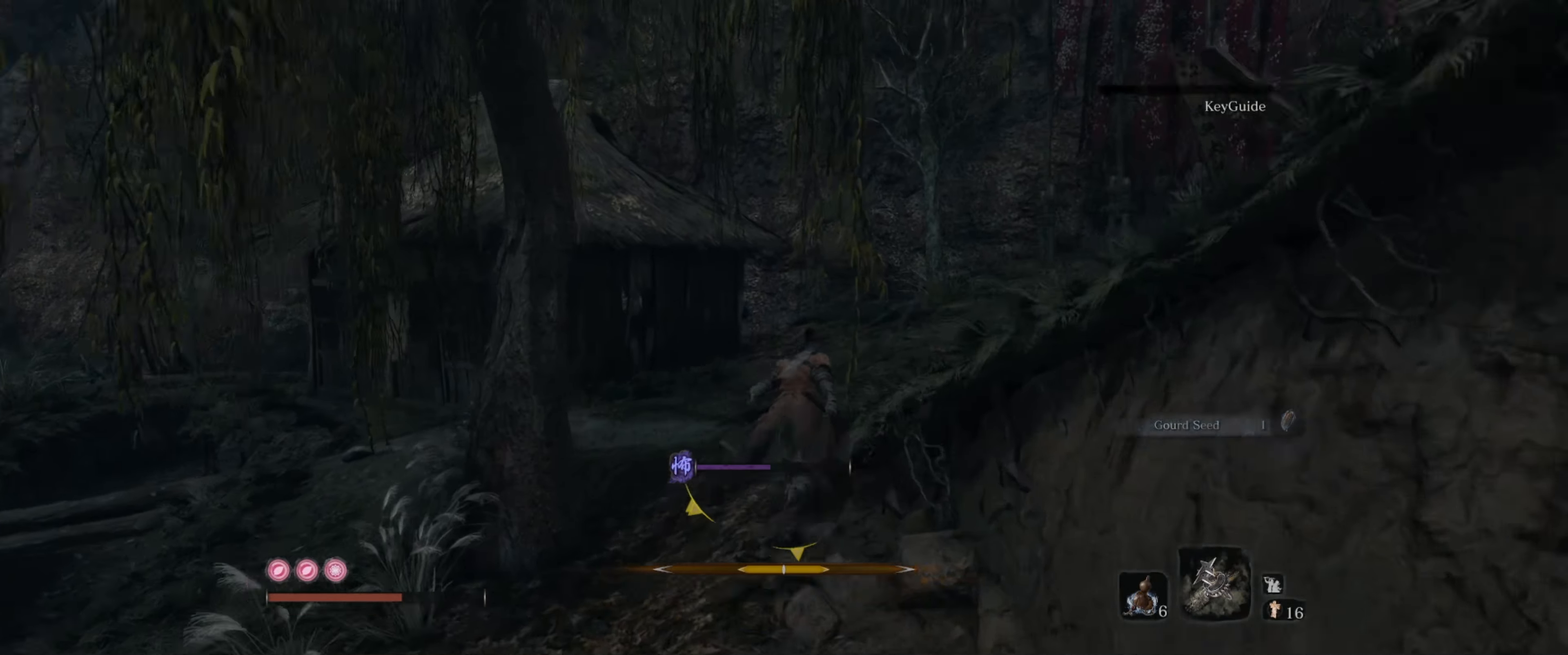
{"buttons": ["B"], "left_stick": "up-right", "right_stick": "right", "events": []}
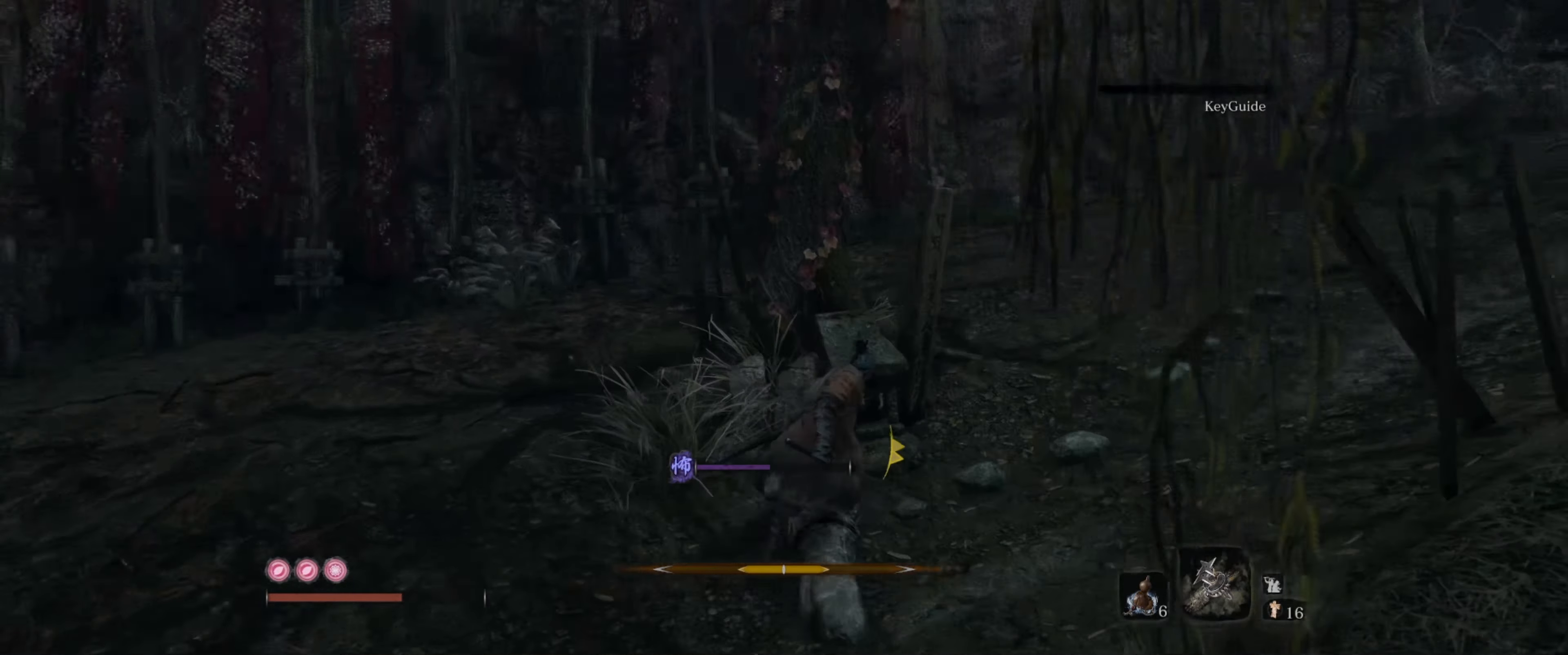
{"buttons": ["B"], "left_stick": "up", "right_stick": "center", "events": [[333, "left_stick", "up"], [416, "right_stick", "center"]]}
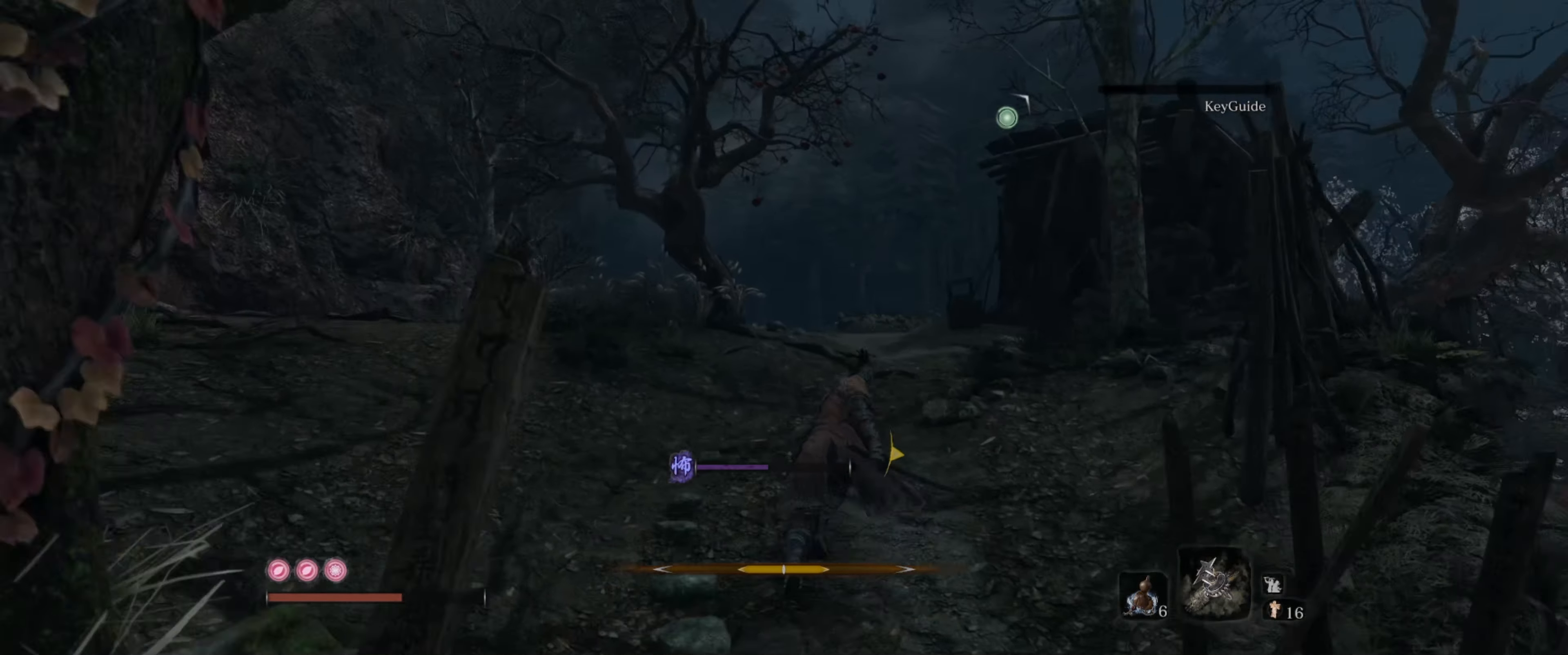
{"buttons": [], "left_stick": "up", "right_stick": "center", "events": [[116, "right_stick", "right"], [233, "B", "up"], [316, "L2", "down"], [316, "right_stick", "center"], [483, "L2", "up"]]}